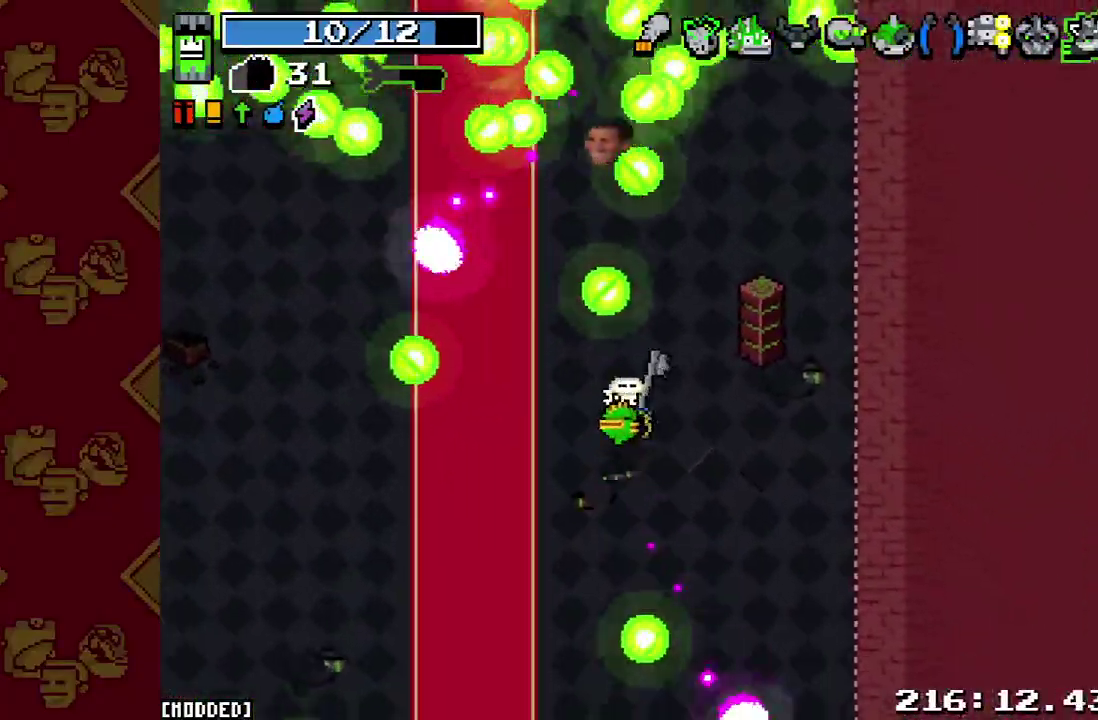
Gameplay with a controller (PlayStation layout); each line is a JSON object with the inputs held at the frame after it. "events" lists button and stick changes between this image and that frame as [ms after this image, input, new state], when the widget could be followed in between. This overlay highlights the sticks when they move; stick clicks (L3 R3) are not distinguishable. Not read: L3 R3.
{"buttons": ["R2"], "left_stick": "up-right", "right_stick": "up", "events": [[167, "left_stick", "up-left"], [233, "left_stick", "up"], [267, "L1", "down"], [367, "L1", "up"], [367, "R2", "down"], [467, "left_stick", "up-right"]]}
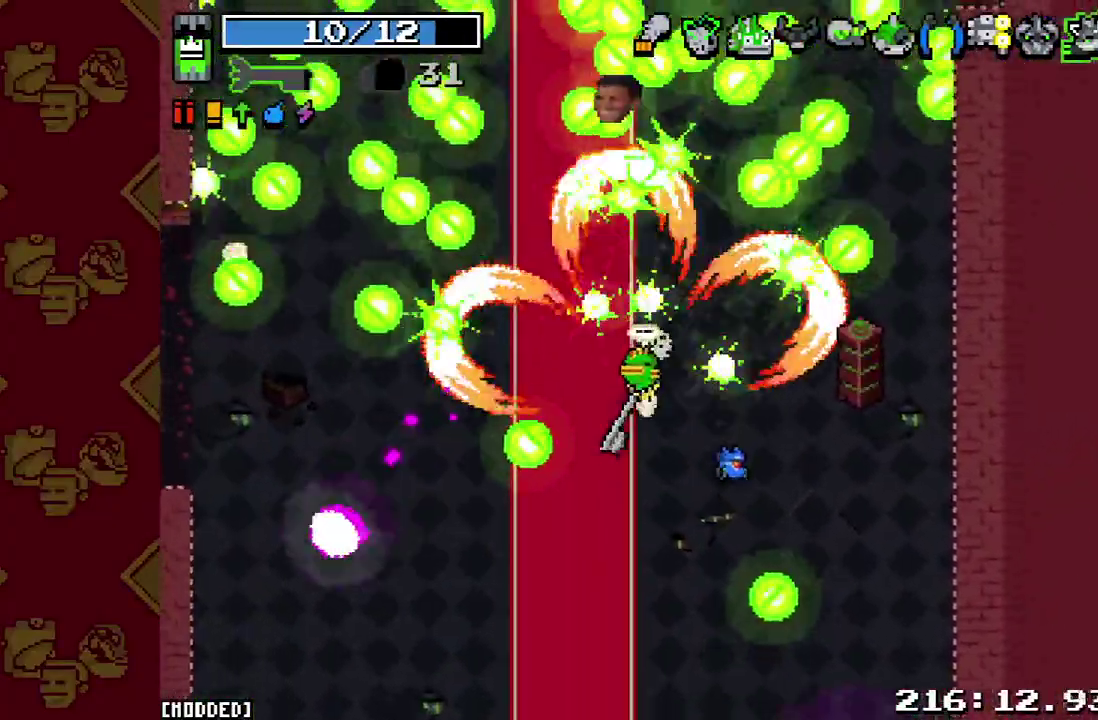
{"buttons": [], "left_stick": "up-left", "right_stick": "up", "events": [[33, "R2", "up"], [133, "left_stick", "up-left"], [200, "left_stick", "up"], [267, "R2", "down"], [267, "left_stick", "up-right"], [433, "R2", "up"], [467, "left_stick", "up-left"]]}
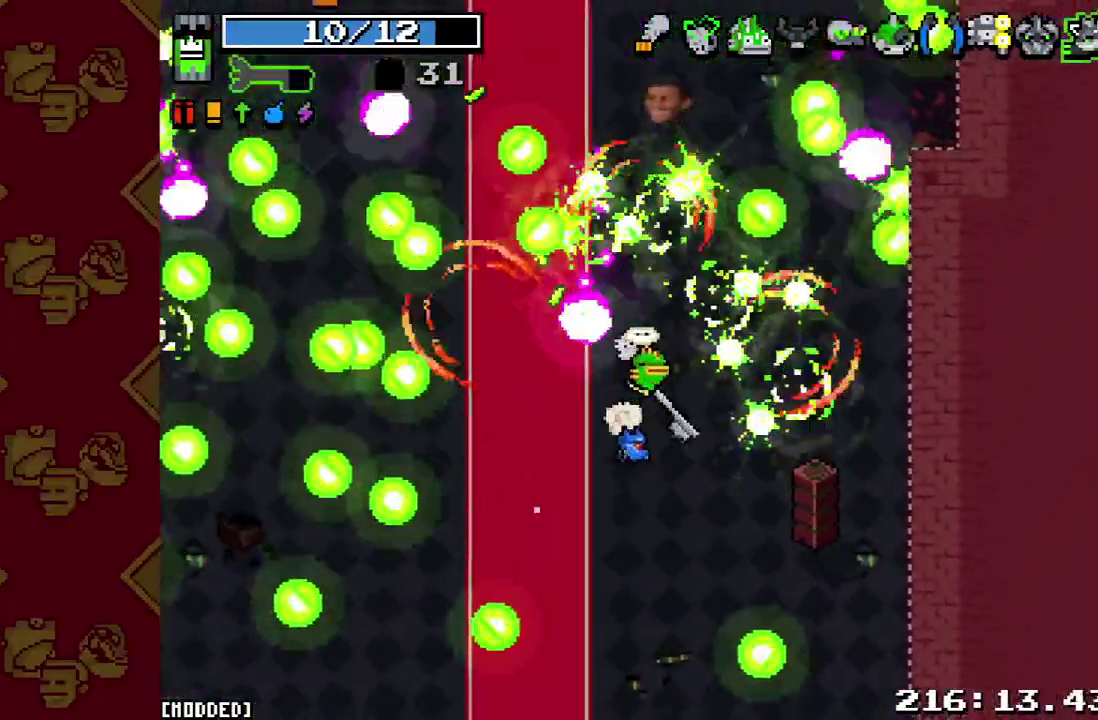
{"buttons": [], "left_stick": "up", "right_stick": "up", "events": [[67, "left_stick", "center"], [167, "left_stick", "up"], [233, "left_stick", "up-right"], [267, "R2", "down"], [400, "left_stick", "up"], [433, "R2", "up"]]}
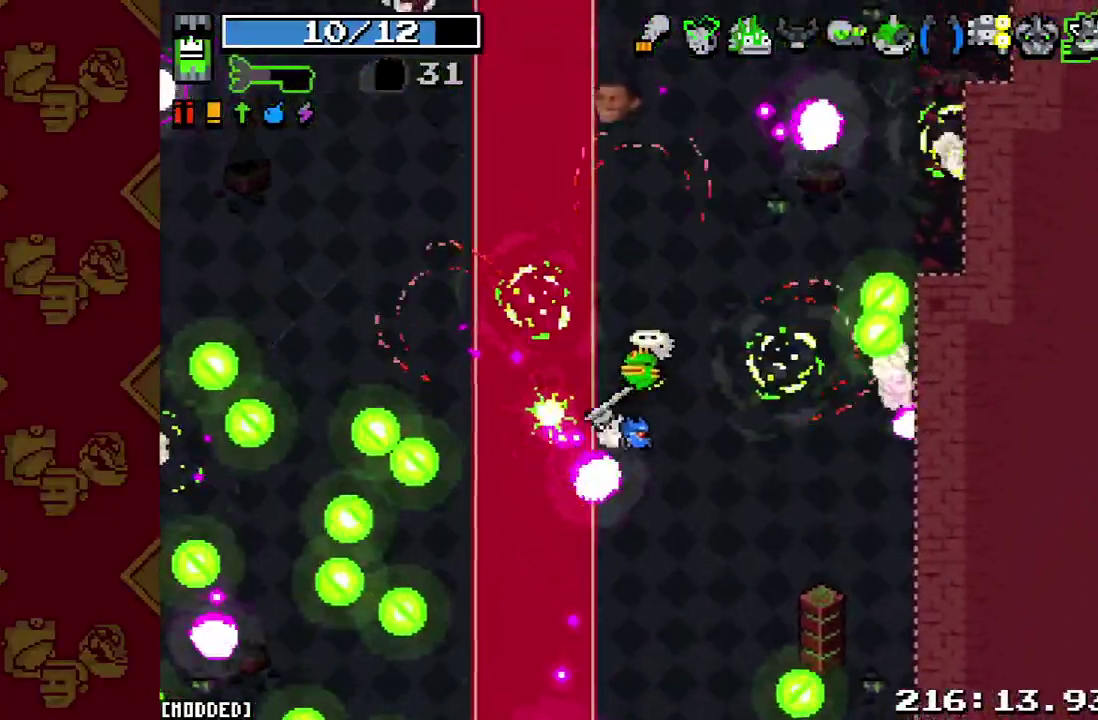
{"buttons": [], "left_stick": "up-left", "right_stick": "up", "events": [[200, "L1", "down"], [300, "left_stick", "up-left"], [367, "L1", "up"]]}
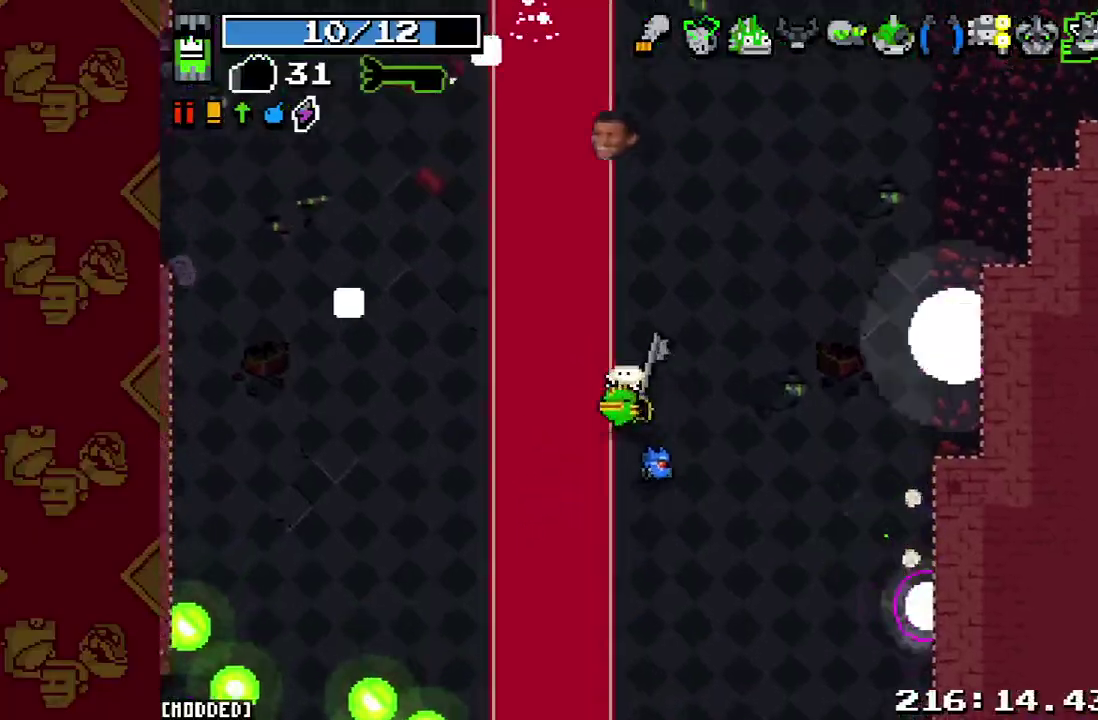
{"buttons": [], "left_stick": "up-left", "right_stick": "up", "events": [[200, "left_stick", "left"], [467, "left_stick", "up-left"]]}
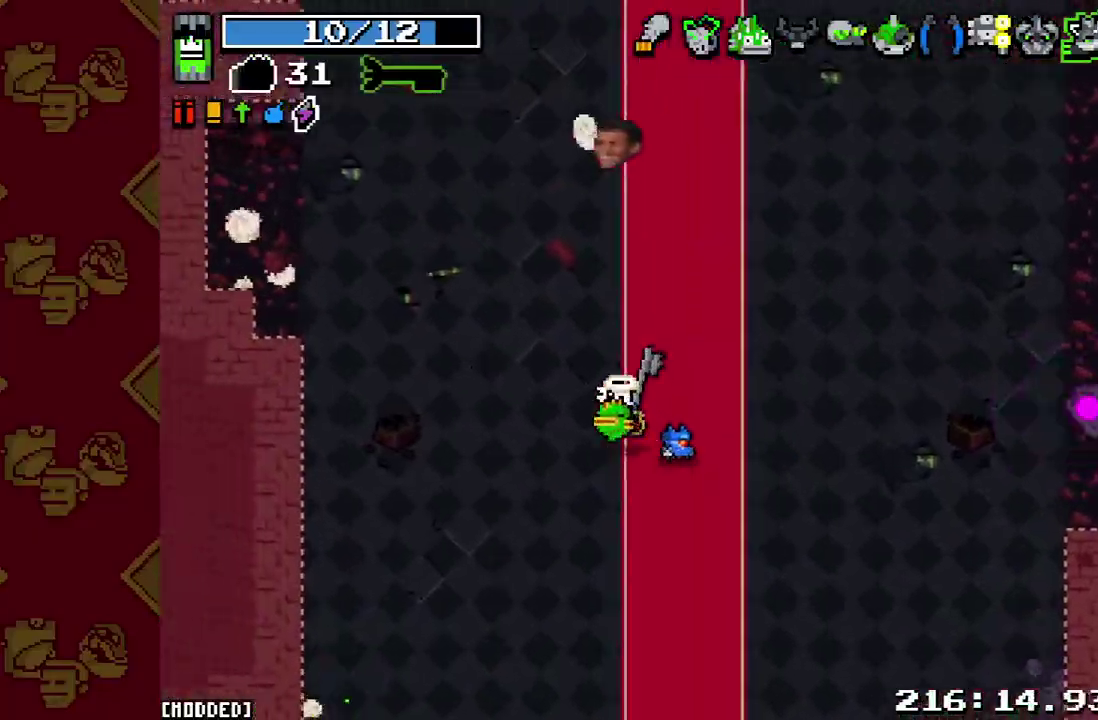
{"buttons": [], "left_stick": "center", "right_stick": "up", "events": [[67, "left_stick", "up"], [167, "L2", "down"], [267, "L2", "up"], [500, "left_stick", "center"]]}
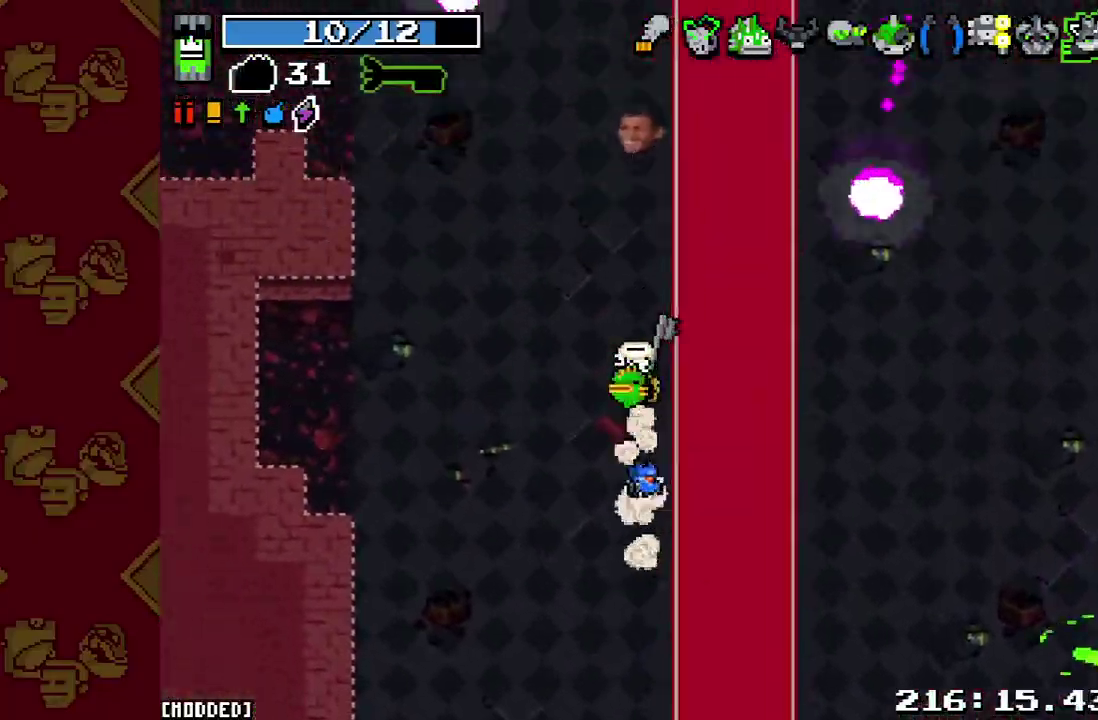
{"buttons": [], "left_stick": "up", "right_stick": "up", "events": [[133, "left_stick", "up"]]}
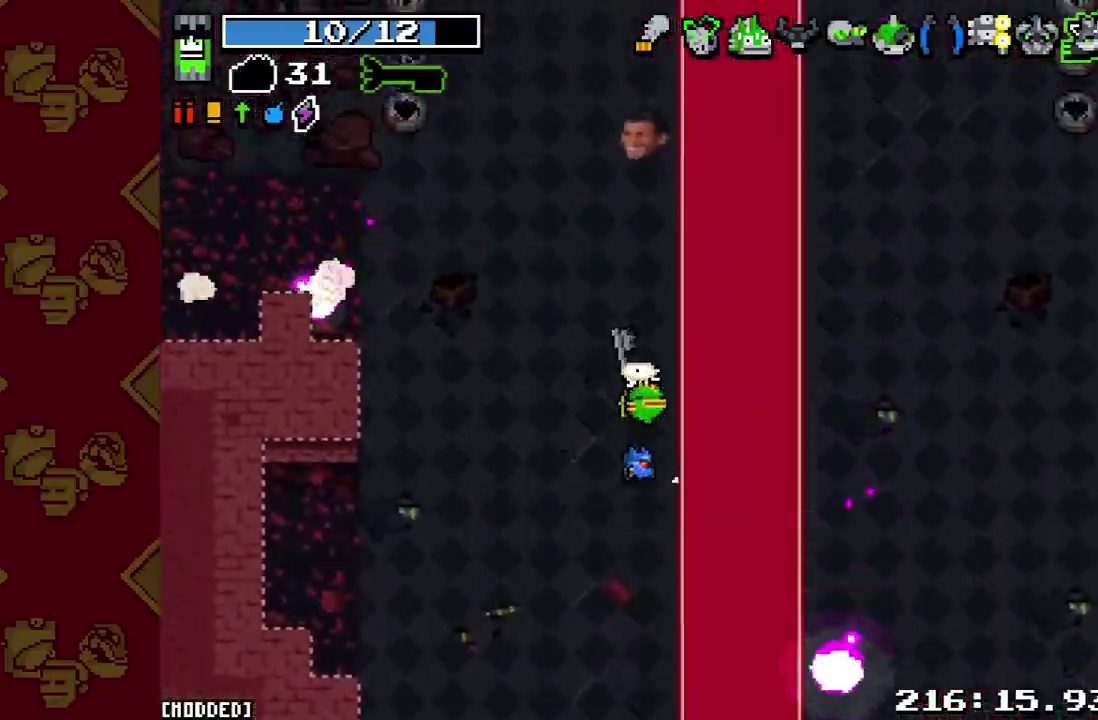
{"buttons": [], "left_stick": "up-right", "right_stick": "up", "events": [[267, "left_stick", "up-right"]]}
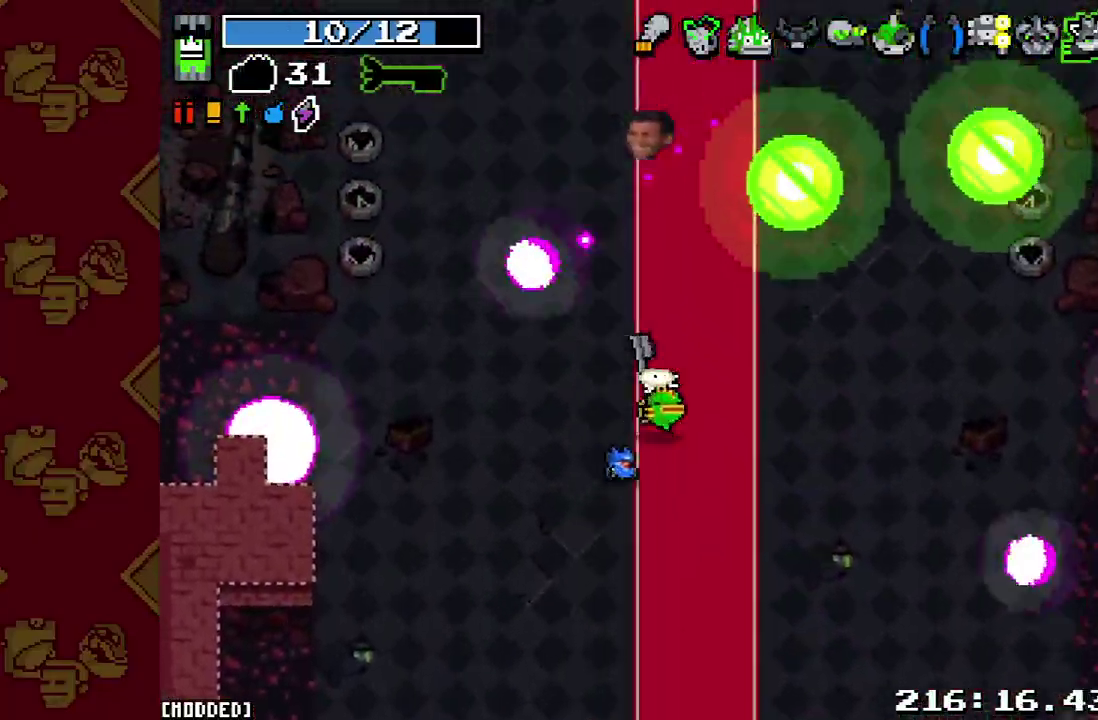
{"buttons": ["R2"], "left_stick": "down-right", "right_stick": "right", "events": [[133, "left_stick", "up-left"], [167, "L1", "down"], [200, "right_stick", "up-right"], [267, "left_stick", "up-right"], [300, "L1", "up"], [300, "right_stick", "right"], [333, "left_stick", "right"], [467, "left_stick", "down-right"], [500, "R2", "down"]]}
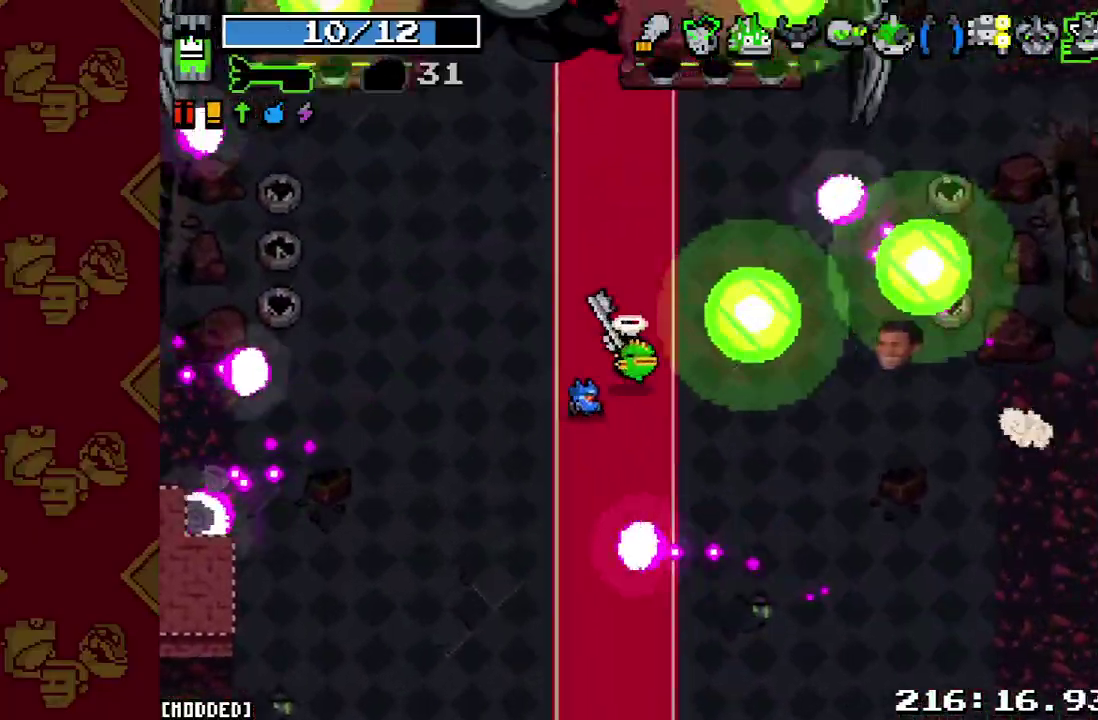
{"buttons": ["L1"], "left_stick": "down-right", "right_stick": "up-right", "events": [[33, "left_stick", "down"], [133, "R2", "up"], [133, "right_stick", "up-right"], [200, "left_stick", "down-right"], [433, "L1", "down"]]}
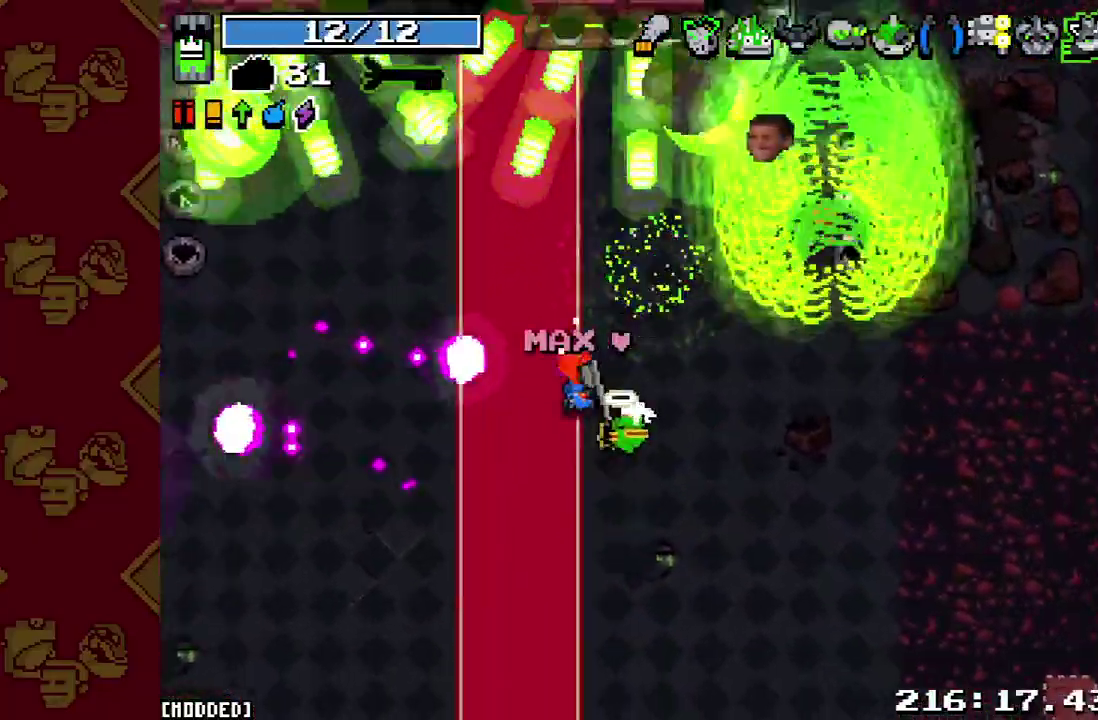
{"buttons": ["R2"], "left_stick": "down", "right_stick": "up", "events": [[33, "right_stick", "up"], [100, "L1", "up"], [100, "left_stick", "down"], [200, "R2", "down"], [233, "left_stick", "center"], [333, "R2", "up"], [367, "left_stick", "down"], [433, "R2", "down"]]}